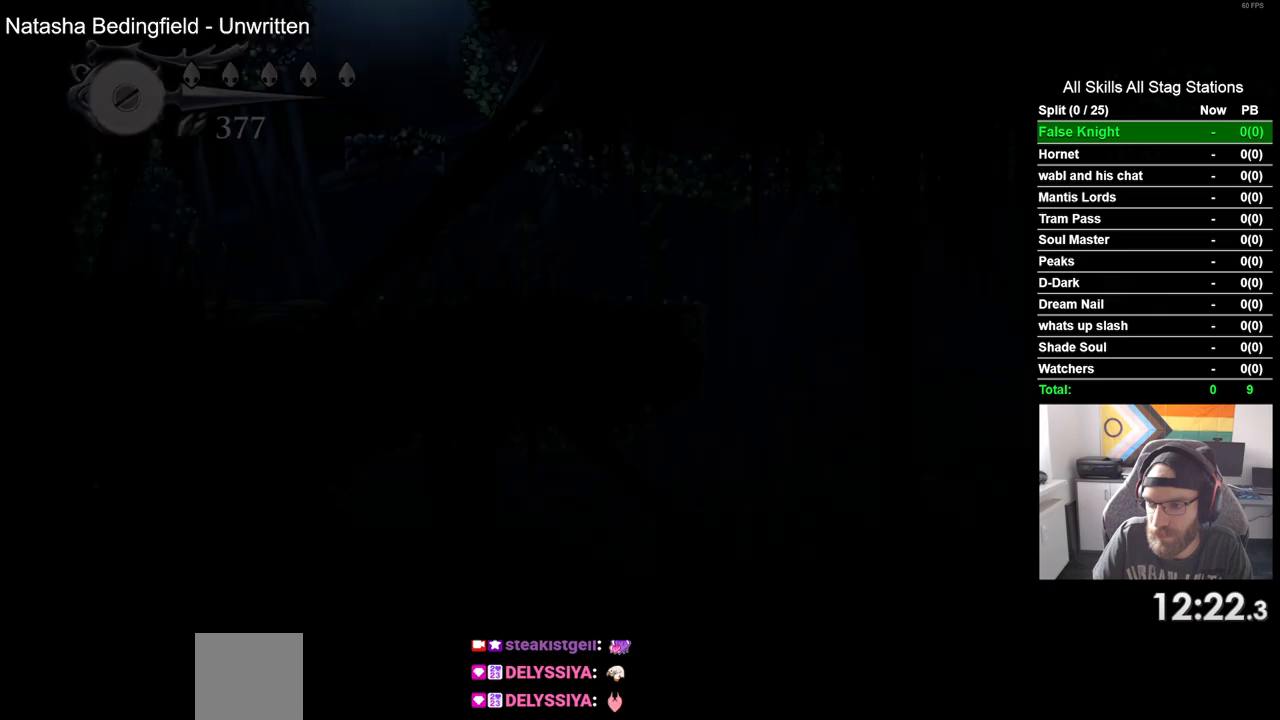
Gameplay with a controller (PlayStation layout); each line is a JSON object with the inputs held at the frame after it (dt_ms = milliseconds from this image to that frame). "events" lists button and stick changes between this image and that frame as [ms after this image, input, new state], when the widget could be followed in between. Not read: DPAD_LEFT.
{"dt_ms": 500, "buttons": [], "left_stick": "center", "right_stick": "center", "events": []}
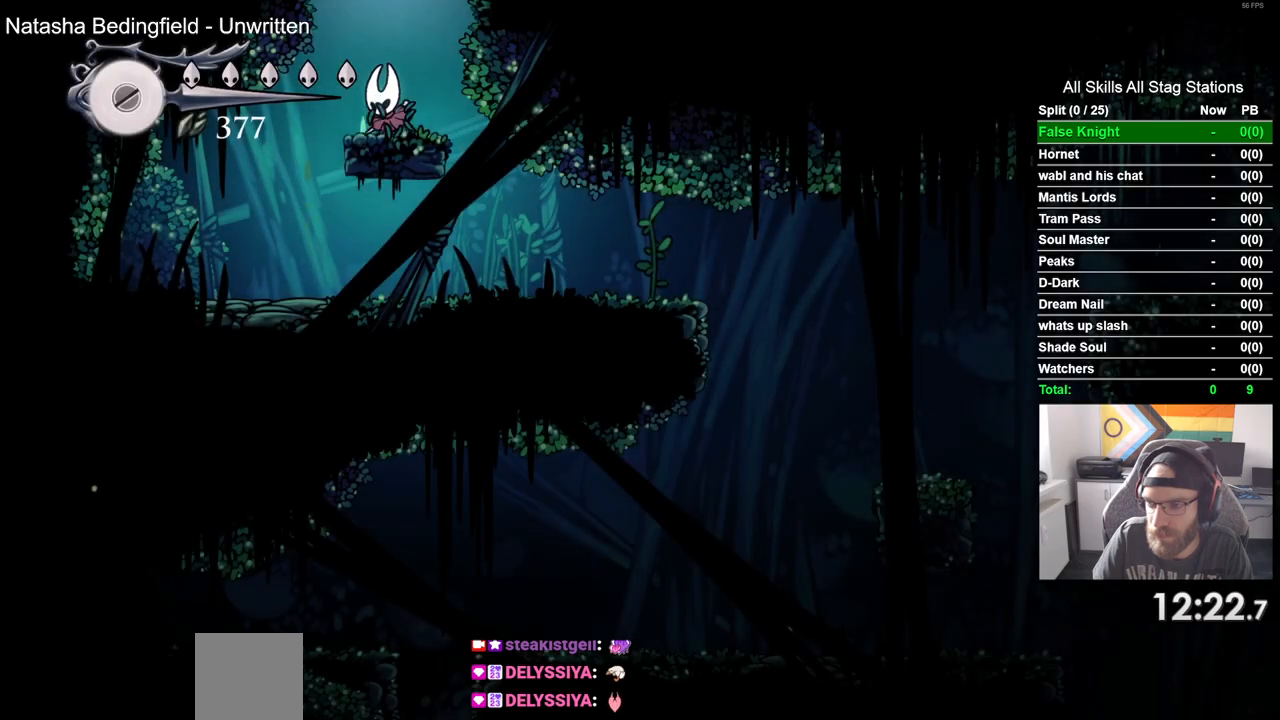
{"dt_ms": 500, "buttons": [], "left_stick": "center", "right_stick": "center", "events": []}
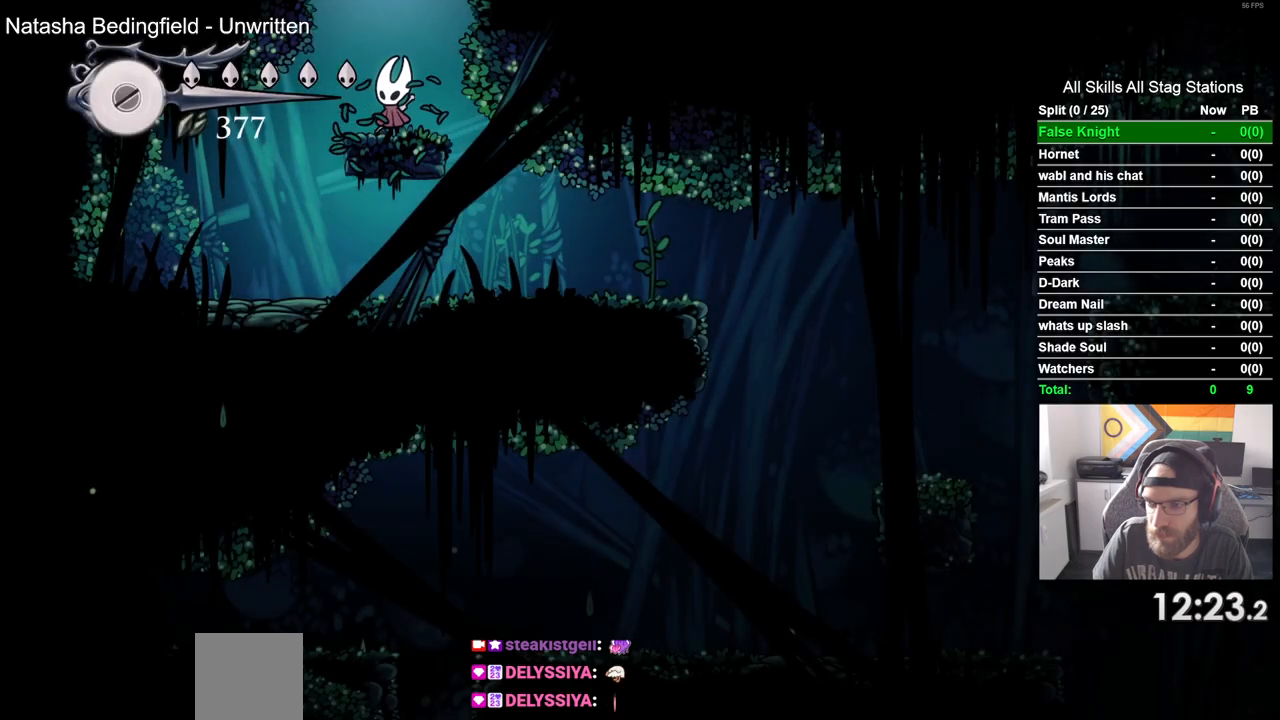
{"dt_ms": 500, "buttons": ["DPAD_RIGHT"], "left_stick": "center", "right_stick": "center", "events": [[483, "DPAD_RIGHT", "down"]]}
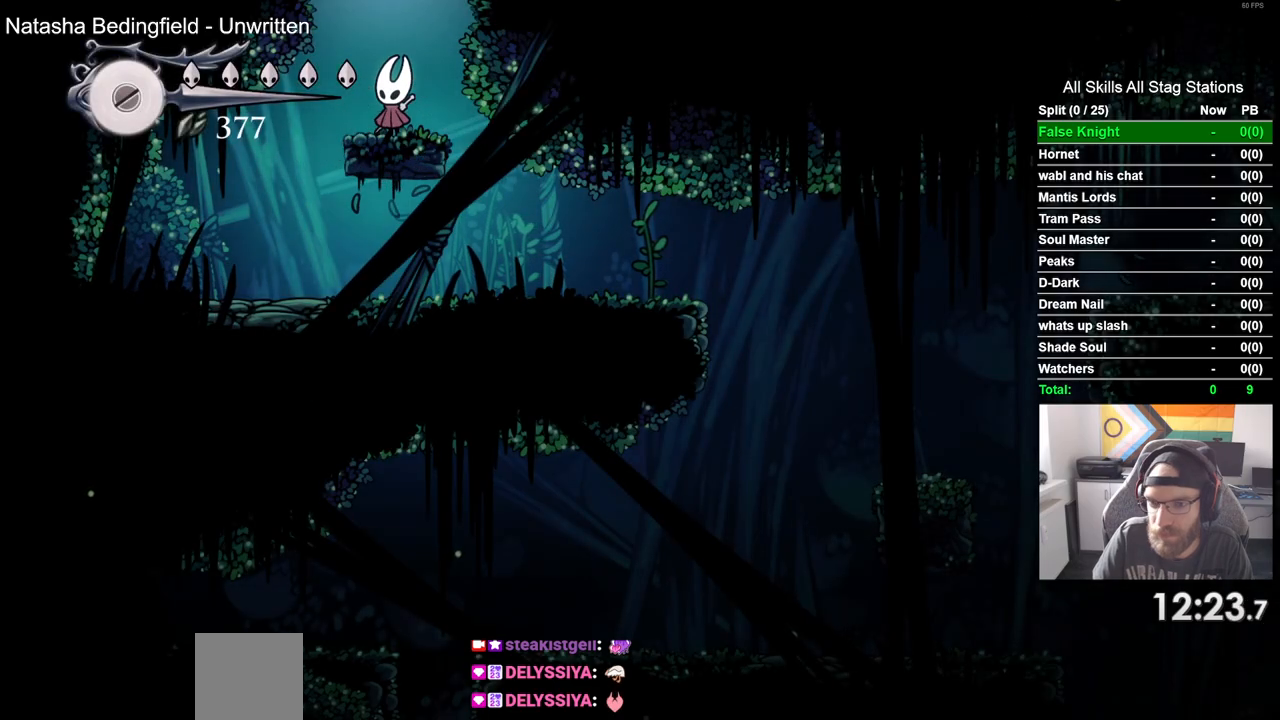
{"dt_ms": 500, "buttons": ["DPAD_RIGHT"], "left_stick": "center", "right_stick": "center", "events": []}
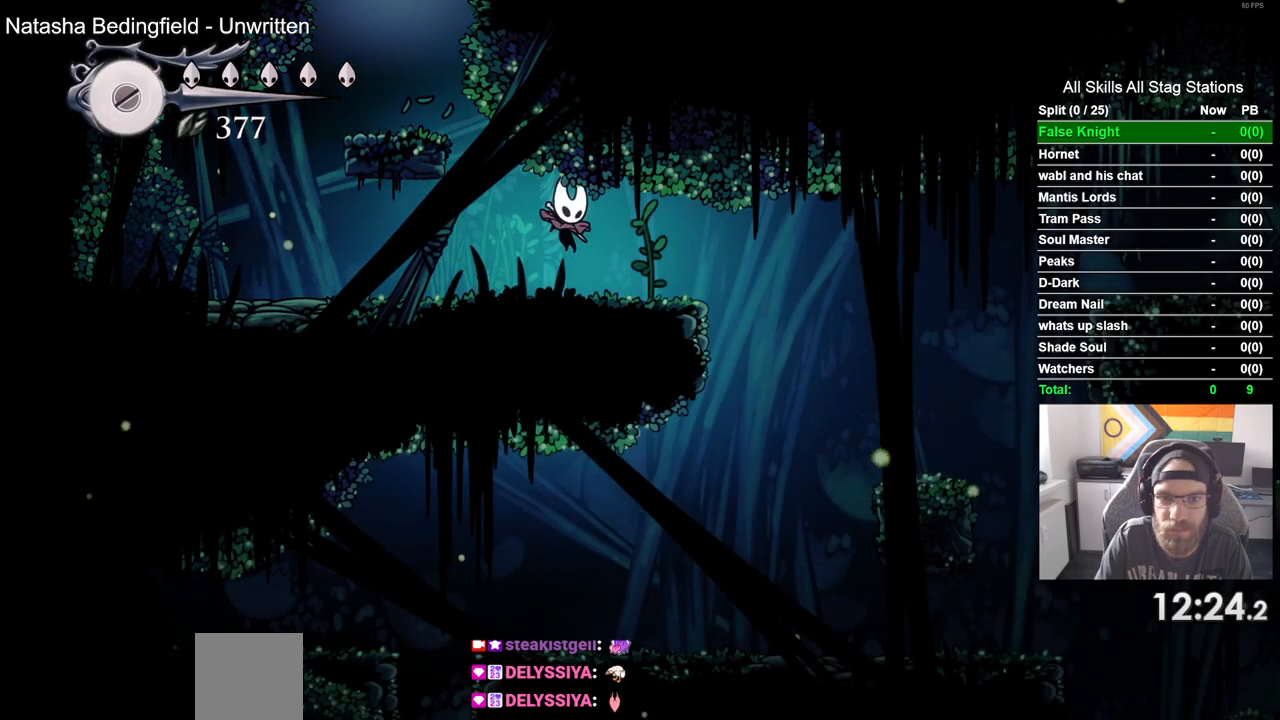
{"dt_ms": 500, "buttons": ["DPAD_RIGHT"], "left_stick": "center", "right_stick": "center", "events": [[200, "SQUARE", "down"], [350, "SQUARE", "up"]]}
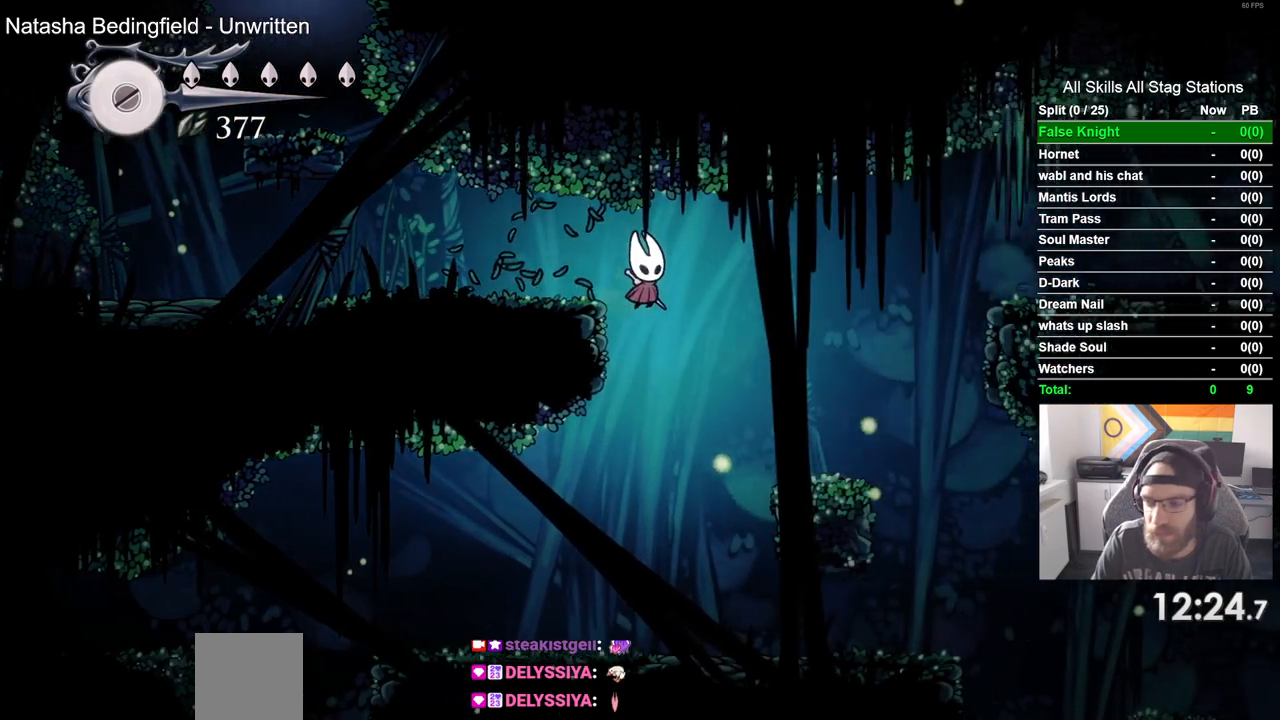
{"dt_ms": 500, "buttons": [], "left_stick": "center", "right_stick": "center", "events": [[67, "DPAD_RIGHT", "up"]]}
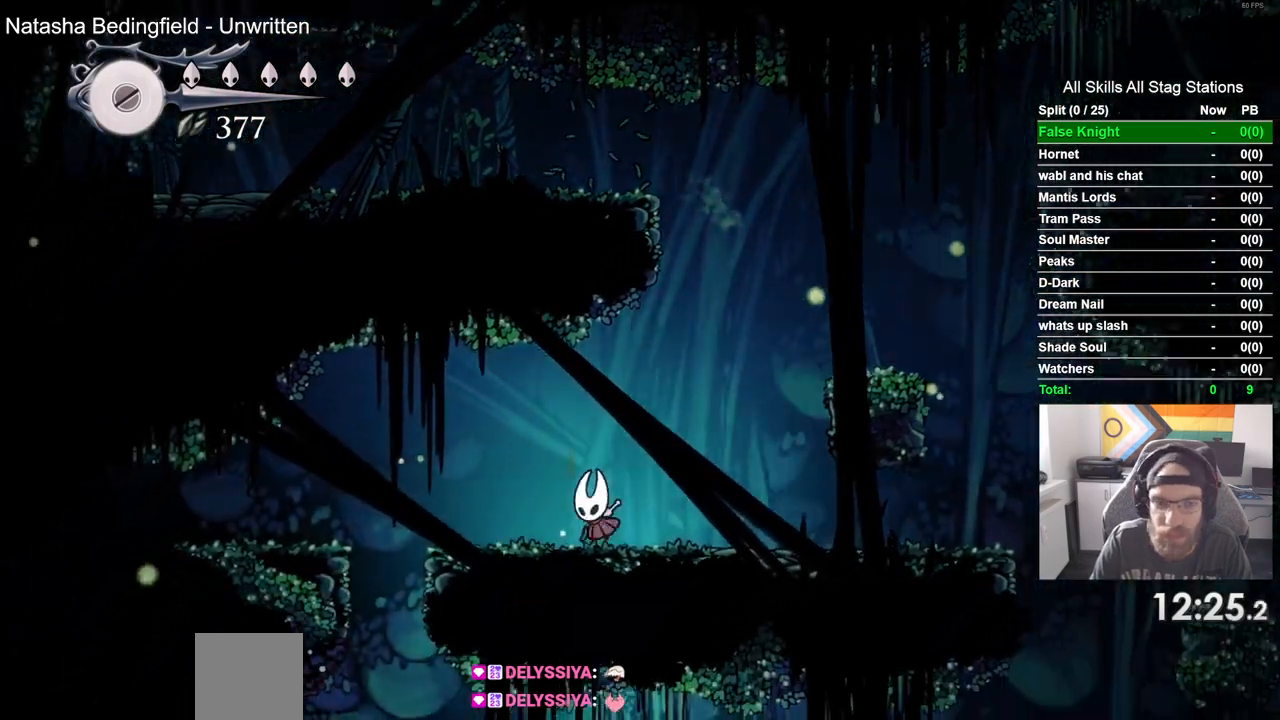
{"dt_ms": 500, "buttons": [], "left_stick": "center", "right_stick": "center", "events": []}
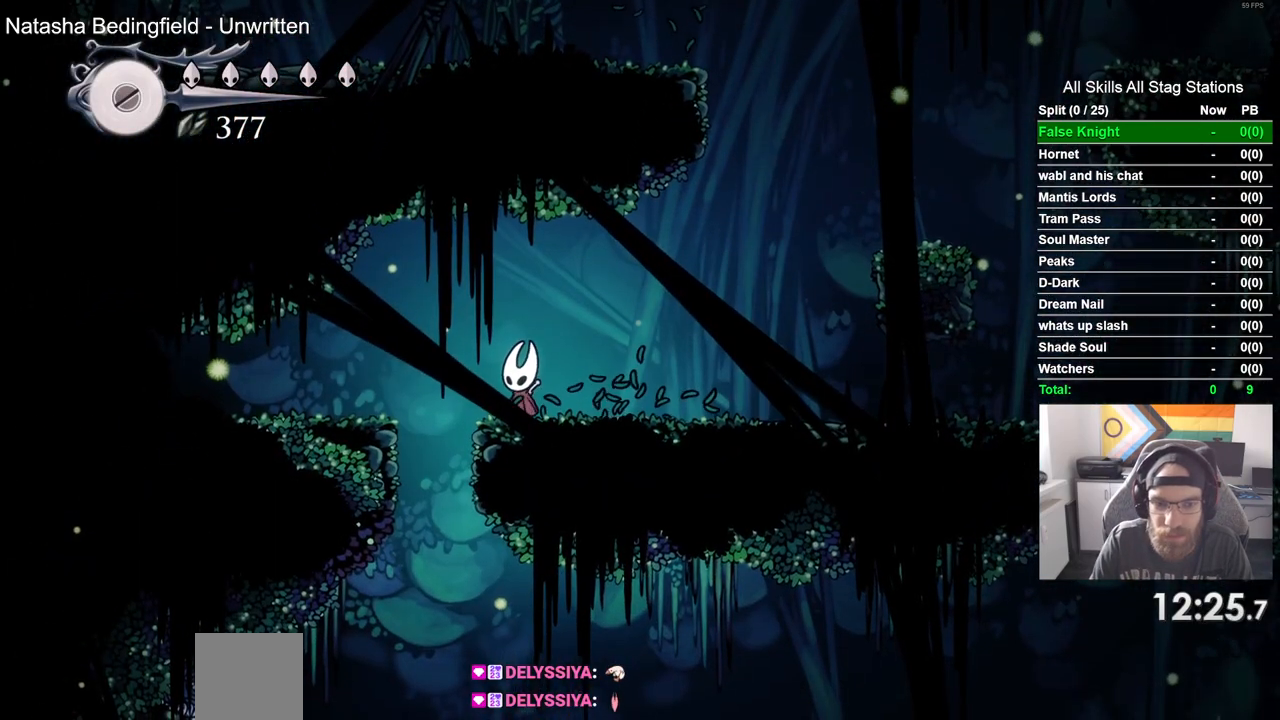
{"dt_ms": 500, "buttons": ["DPAD_DOWN"], "left_stick": "center", "right_stick": "center", "events": [[17, "DPAD_DOWN", "down"]]}
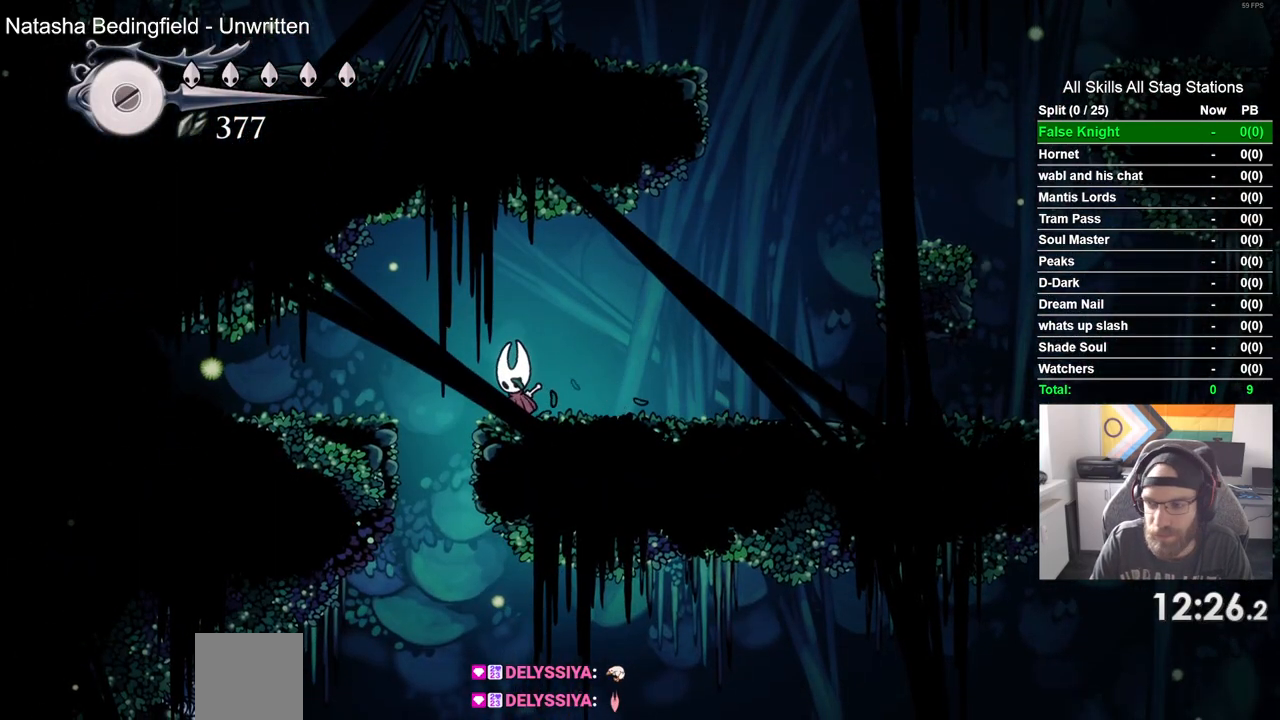
{"dt_ms": 500, "buttons": ["DPAD_DOWN"], "left_stick": "center", "right_stick": "center", "events": []}
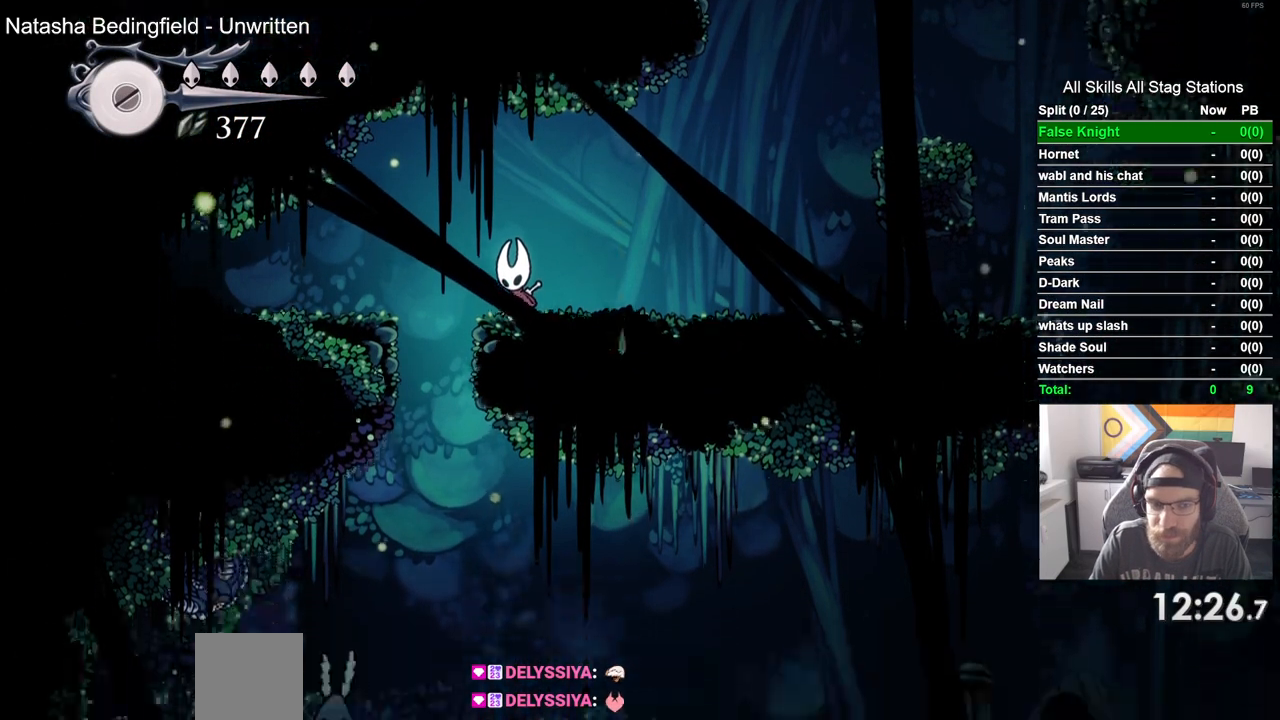
{"dt_ms": 1000, "buttons": ["DPAD_DOWN"], "left_stick": "center", "right_stick": "center"}
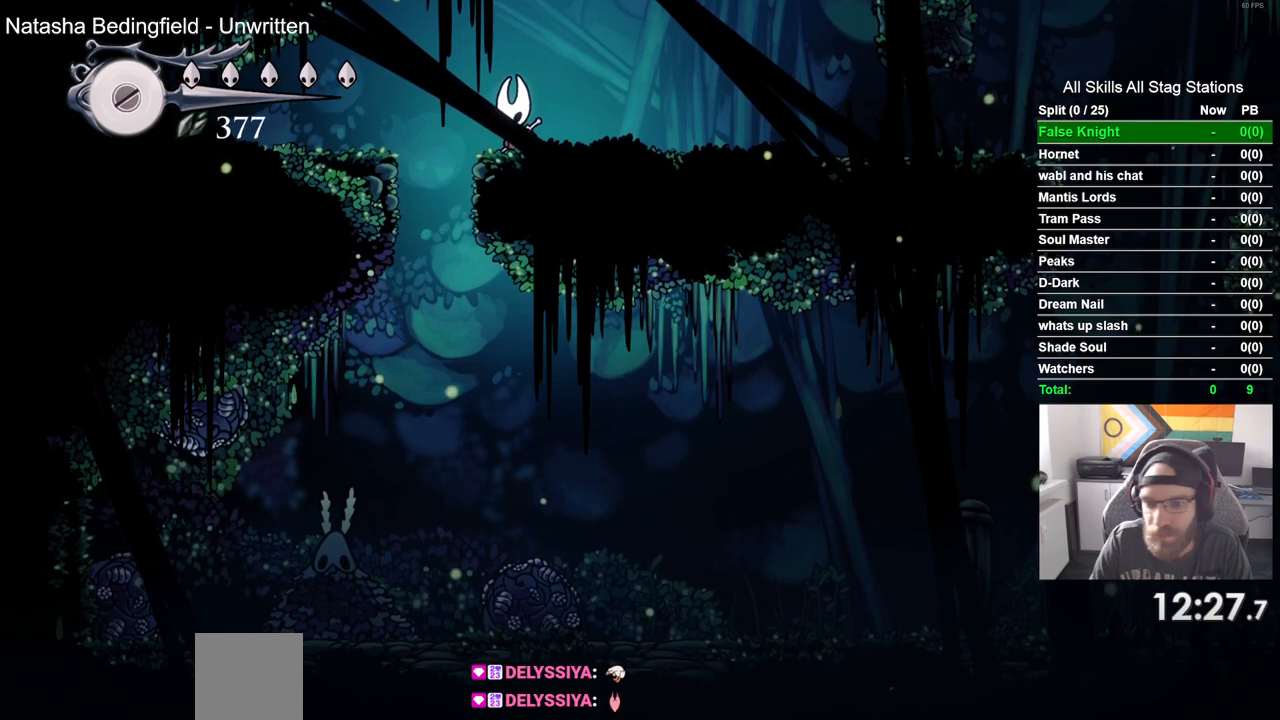
{"dt_ms": 500, "buttons": ["DPAD_DOWN"], "left_stick": "center", "right_stick": "center", "events": []}
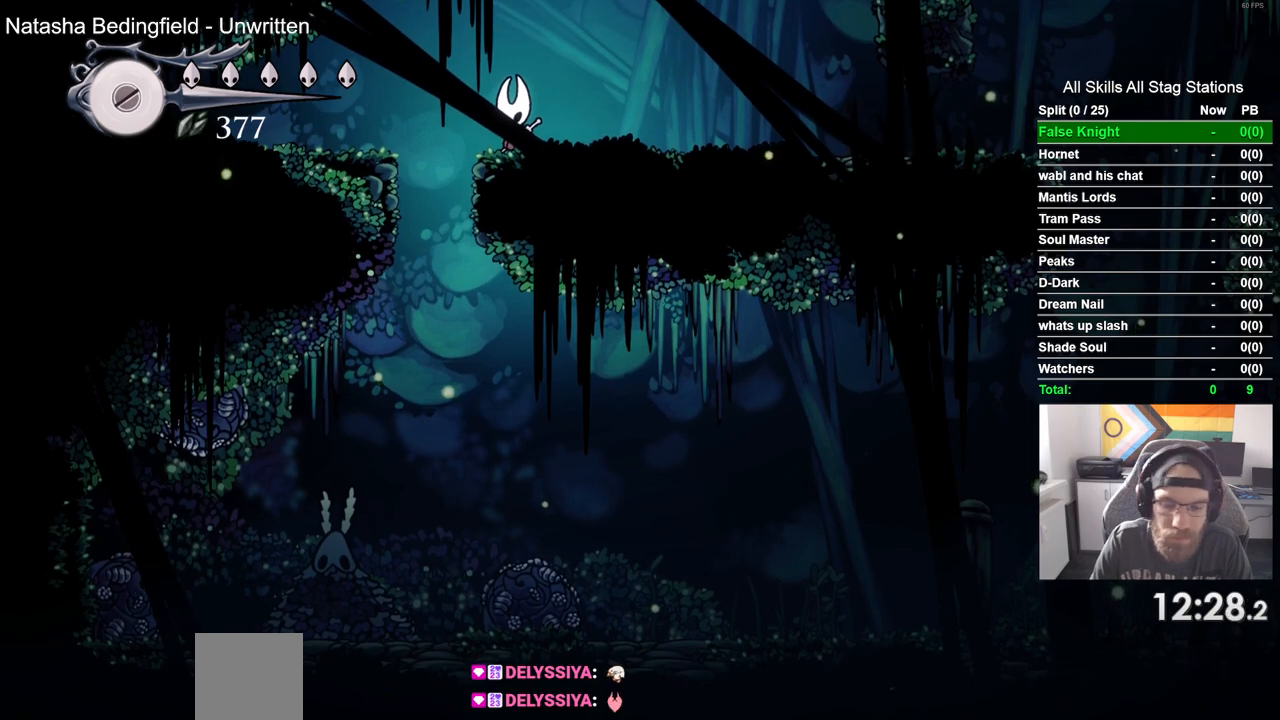
{"dt_ms": 500, "buttons": ["DPAD_DOWN"], "left_stick": "center", "right_stick": "center", "events": []}
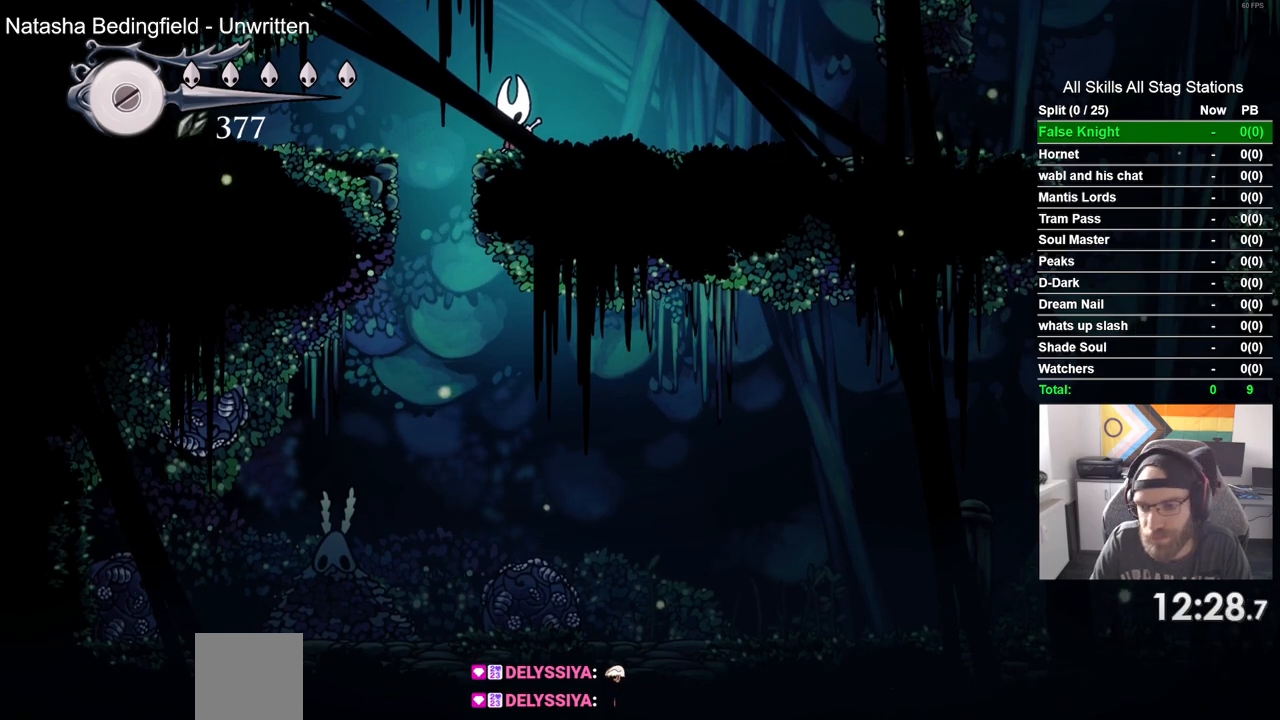
{"dt_ms": 500, "buttons": ["DPAD_DOWN"], "left_stick": "center", "right_stick": "center", "events": []}
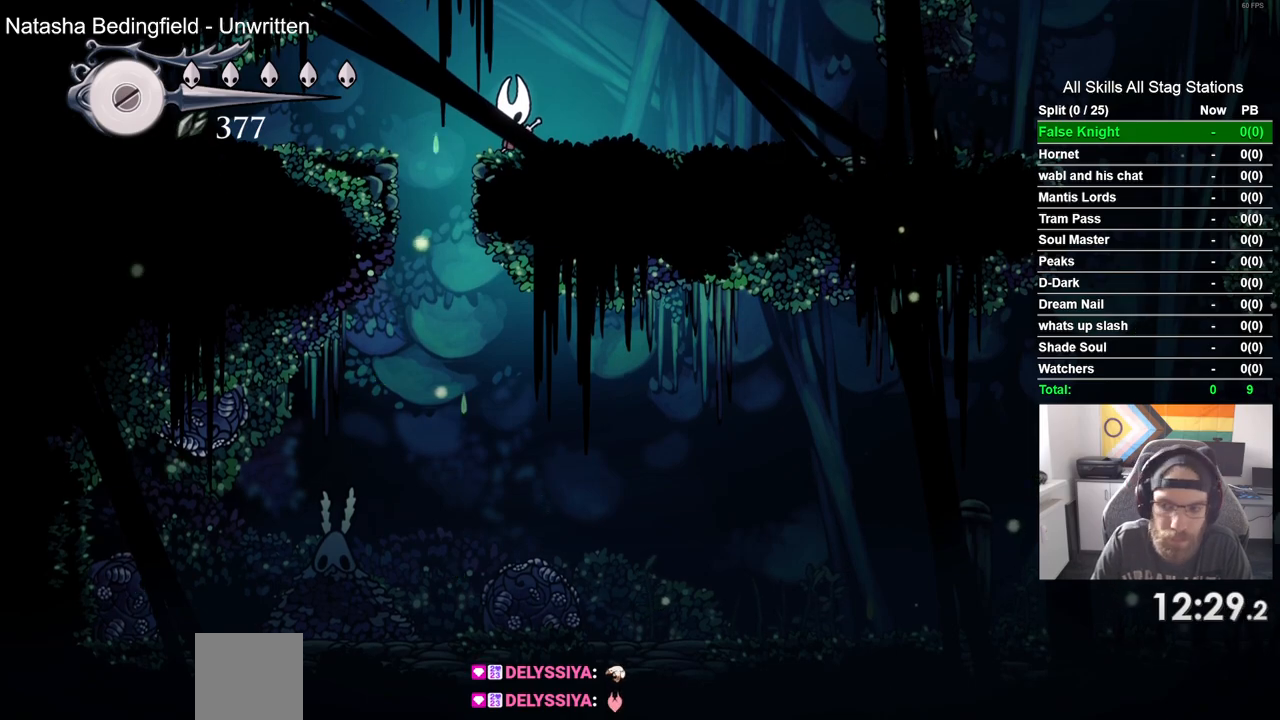
{"dt_ms": 500, "buttons": ["DPAD_DOWN"], "left_stick": "center", "right_stick": "center", "events": []}
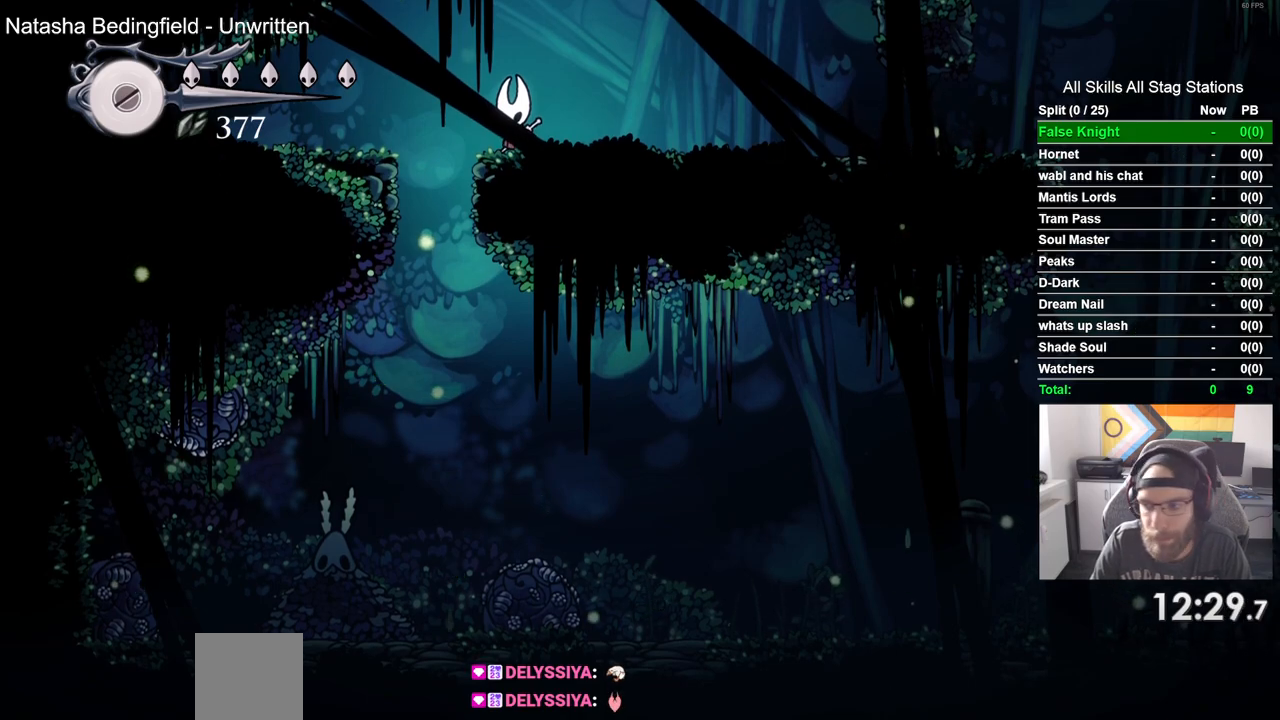
{"dt_ms": 500, "buttons": [], "left_stick": "center", "right_stick": "center", "events": [[500, "DPAD_DOWN", "up"]]}
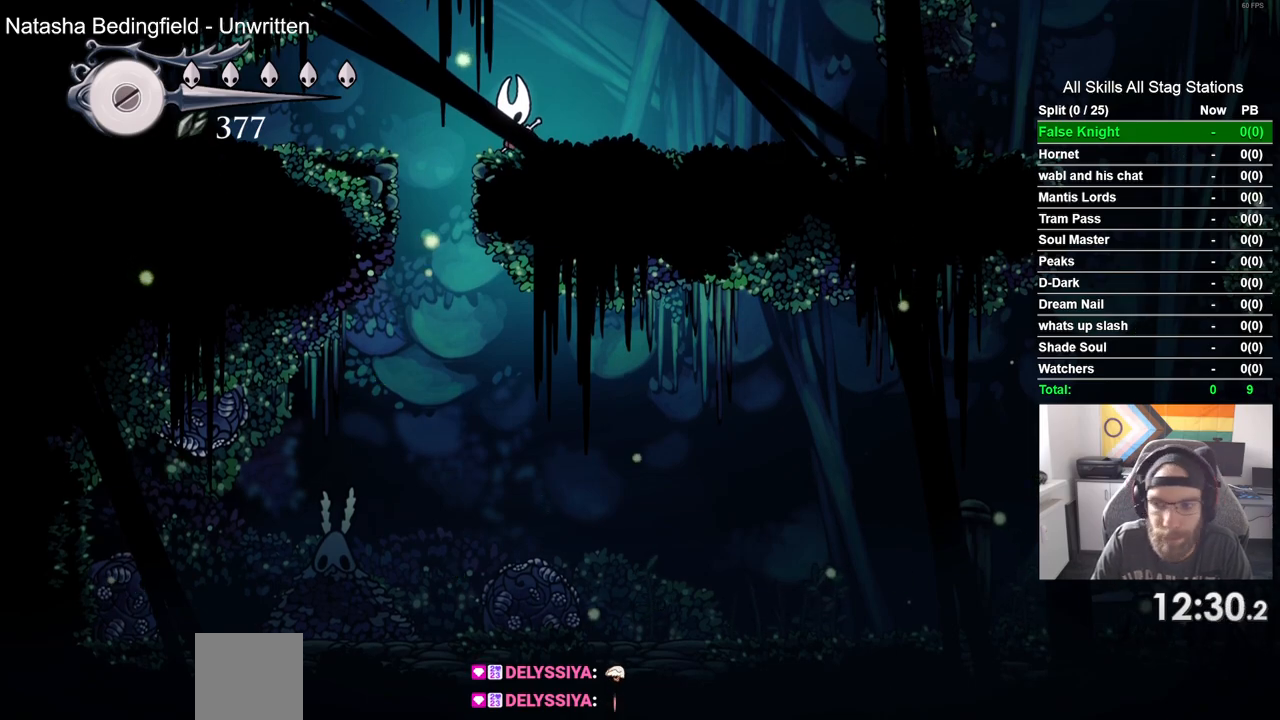
{"dt_ms": 500, "buttons": [], "left_stick": "center", "right_stick": "center", "events": []}
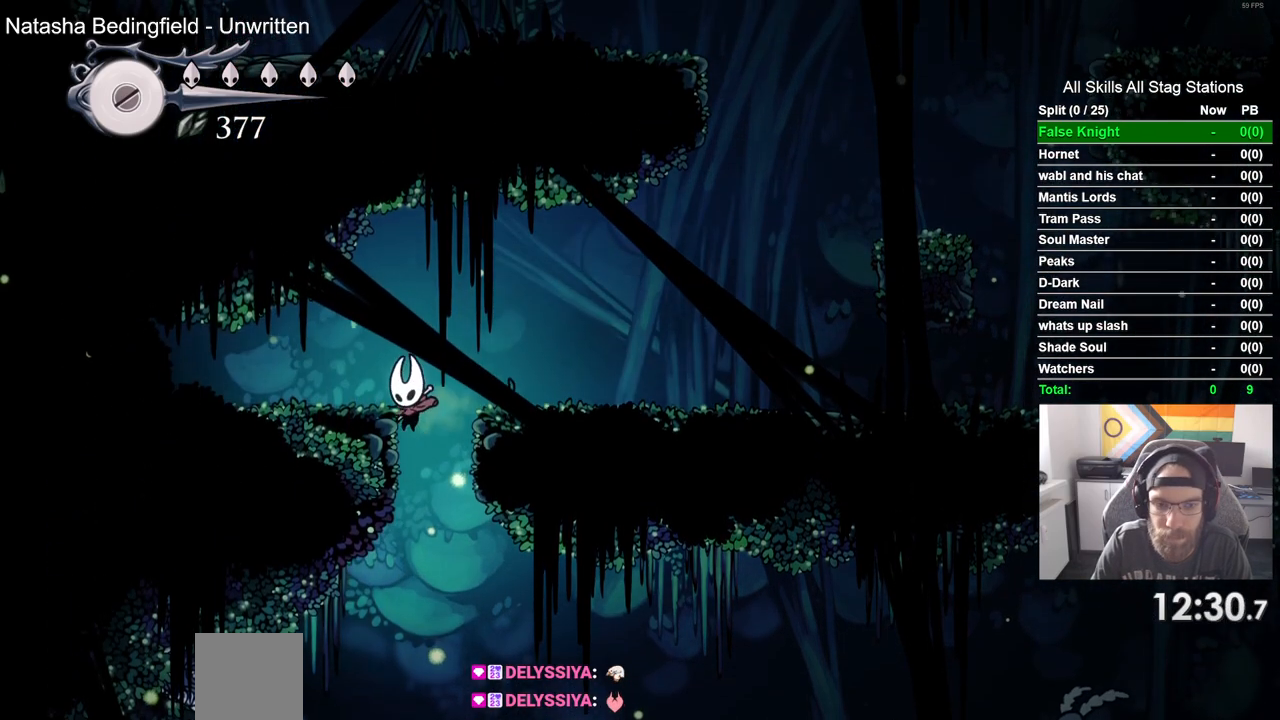
{"dt_ms": 500, "buttons": [], "left_stick": "center", "right_stick": "center", "events": []}
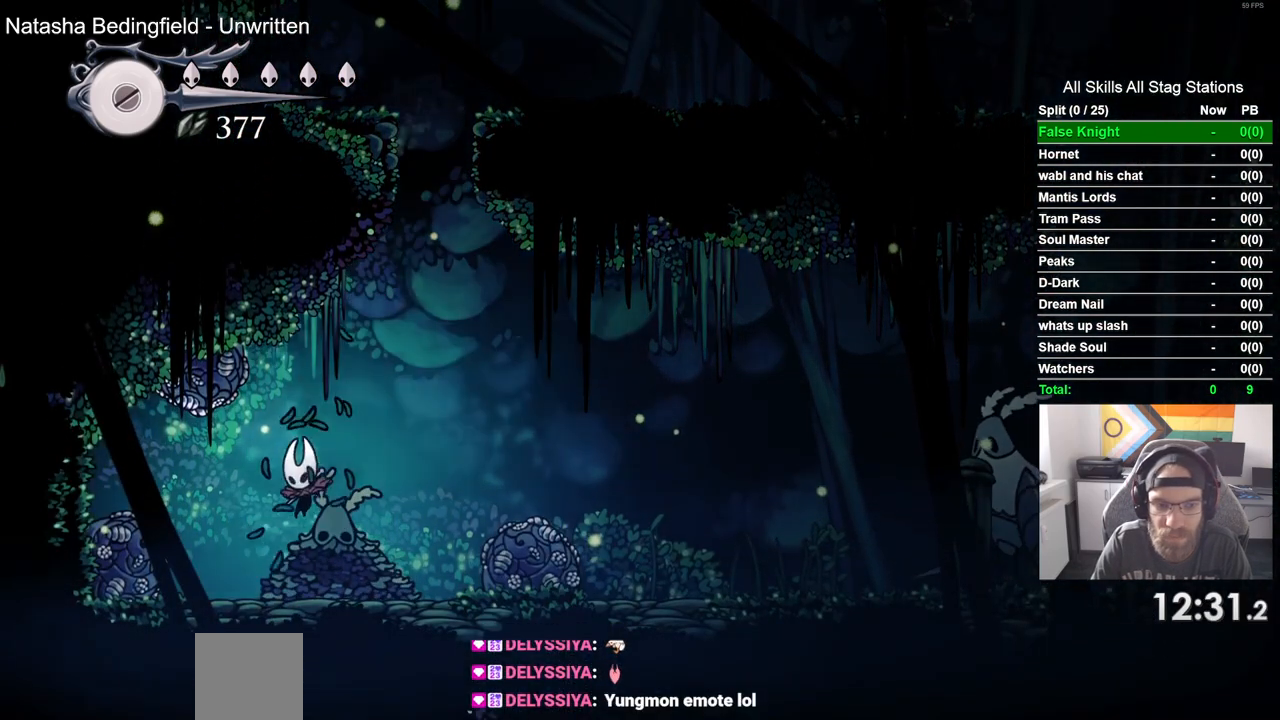
{"dt_ms": 500, "buttons": [], "left_stick": "center", "right_stick": "center", "events": [[383, "DPAD_RIGHT", "down"], [483, "DPAD_RIGHT", "up"]]}
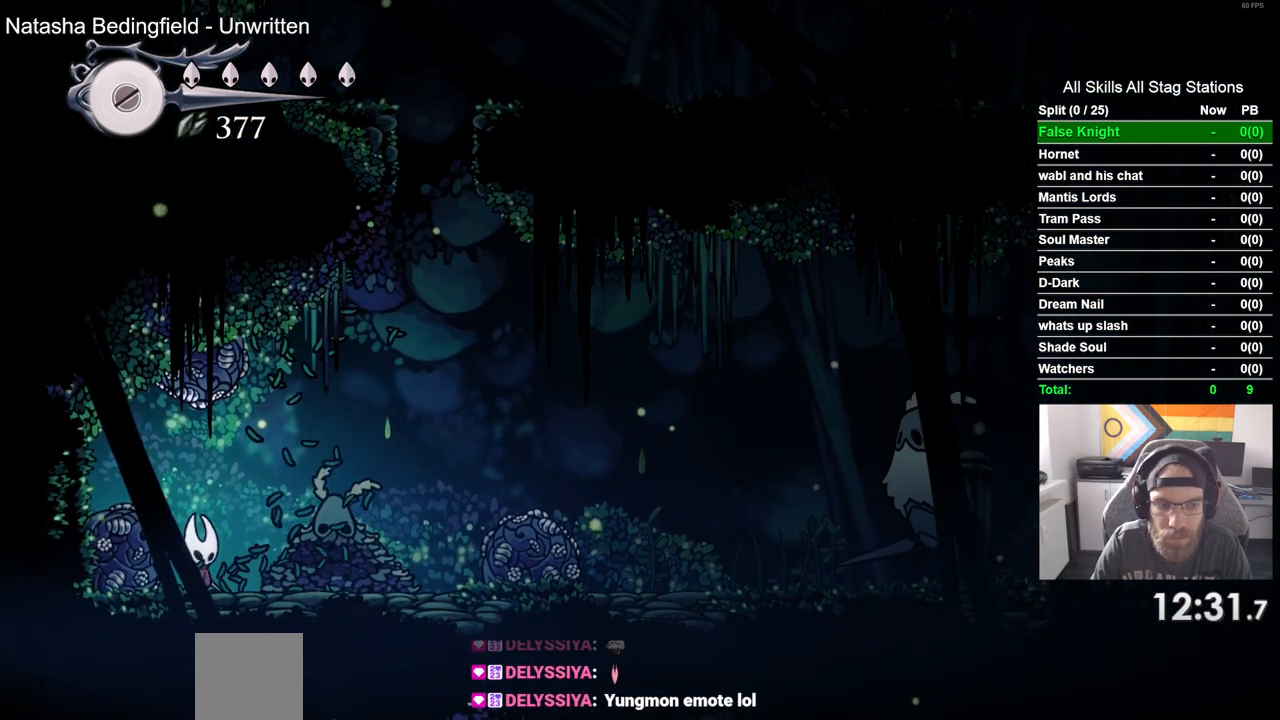
{"dt_ms": 500, "buttons": ["CROSS", "R1"], "left_stick": "center", "right_stick": "center", "events": [[350, "SQUARE", "down"], [467, "CROSS", "down"], [467, "SQUARE", "up"], [483, "R1", "down"]]}
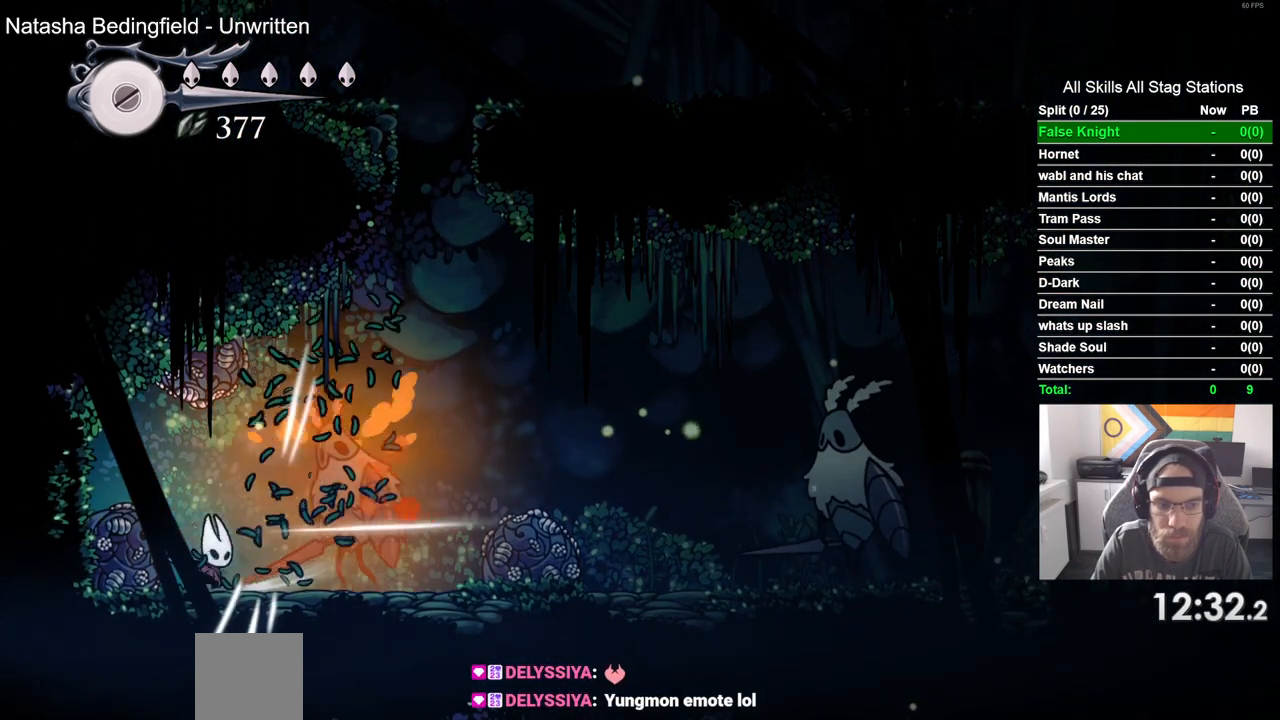
{"dt_ms": 500, "buttons": [], "left_stick": "center", "right_stick": "center", "events": [[33, "CROSS", "up"], [100, "R1", "up"], [217, "R1", "down"], [317, "R1", "up"], [400, "R1", "down"], [483, "R1", "up"]]}
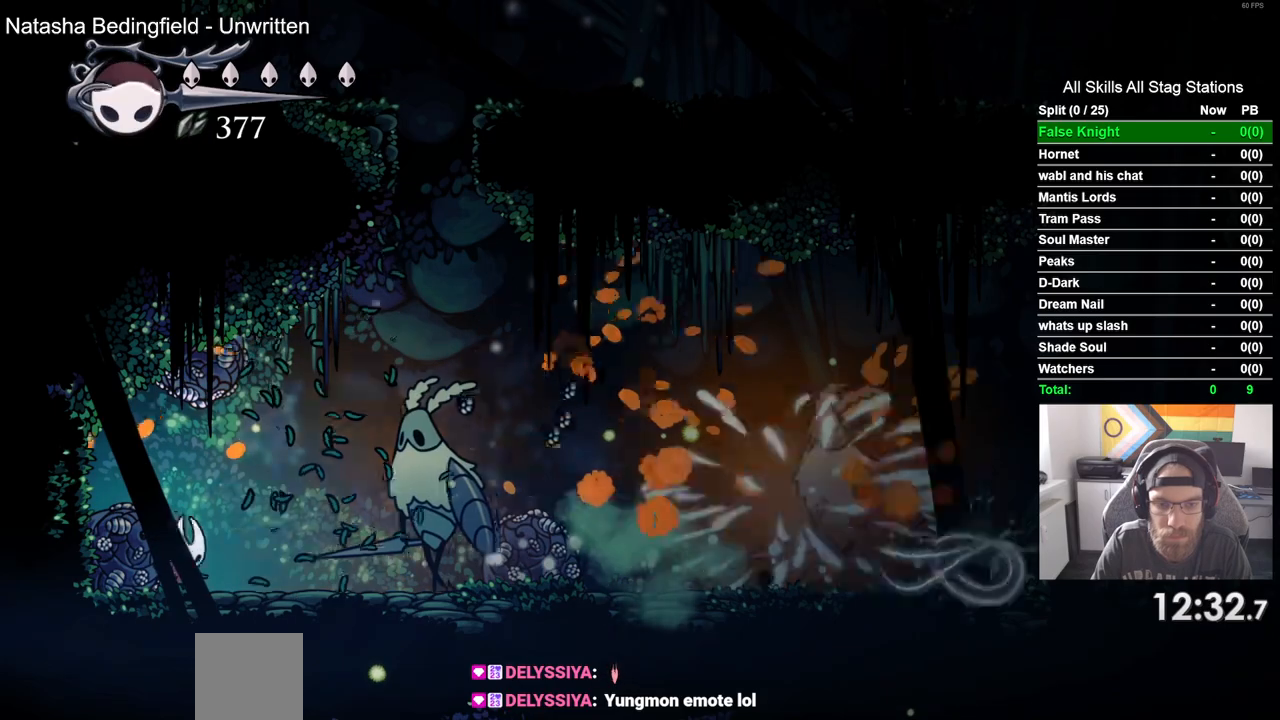
{"dt_ms": 500, "buttons": ["R1"], "left_stick": "center", "right_stick": "center"}
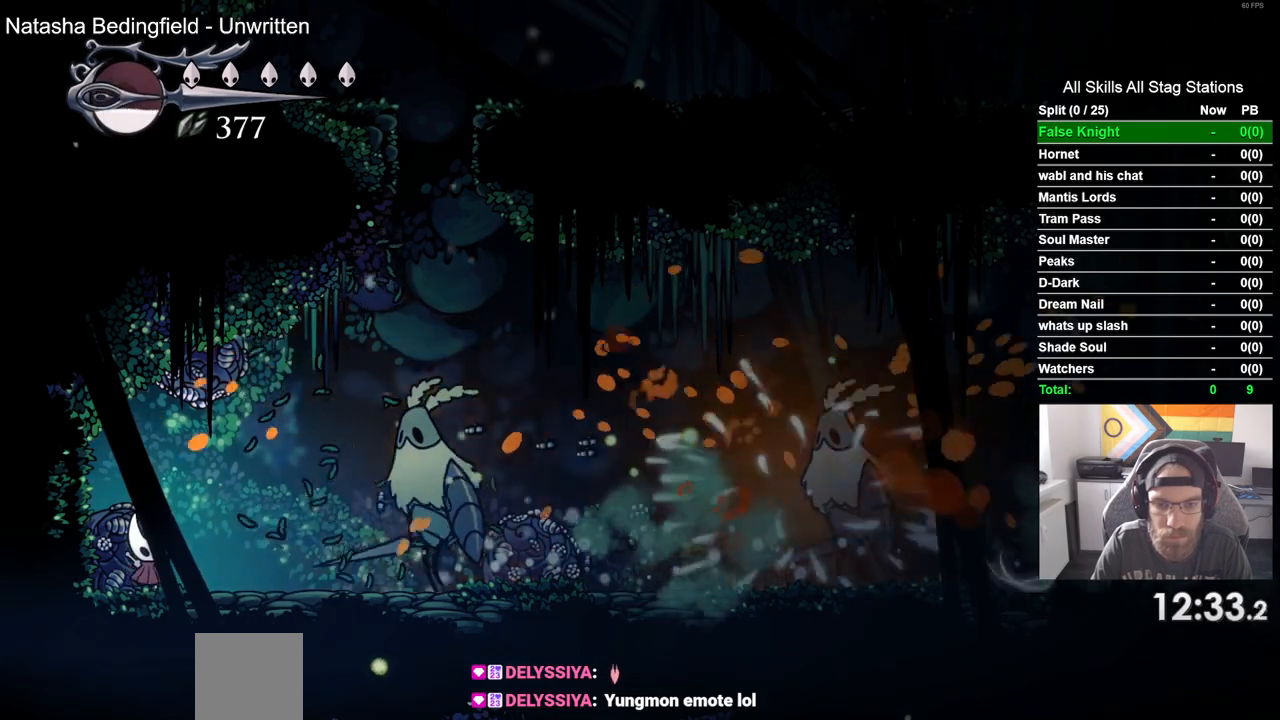
{"dt_ms": 500, "buttons": ["DPAD_RIGHT"], "left_stick": "center", "right_stick": "center", "events": [[50, "R1", "up"], [333, "DPAD_RIGHT", "down"]]}
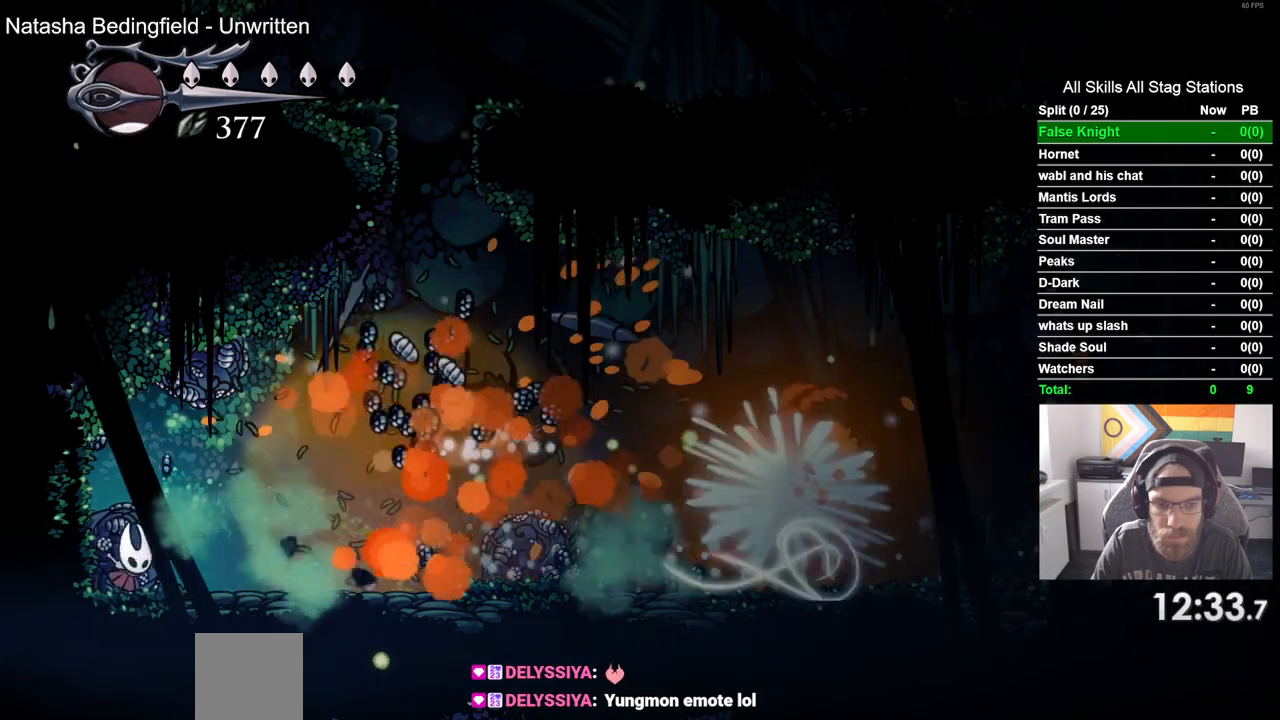
{"dt_ms": 500, "buttons": ["SQUARE", "DPAD_UP"], "left_stick": "center", "right_stick": "center", "events": [[17, "DPAD_UP", "down"], [33, "DPAD_RIGHT", "up"], [83, "SQUARE", "down"], [233, "SQUARE", "up"], [483, "SQUARE", "down"]]}
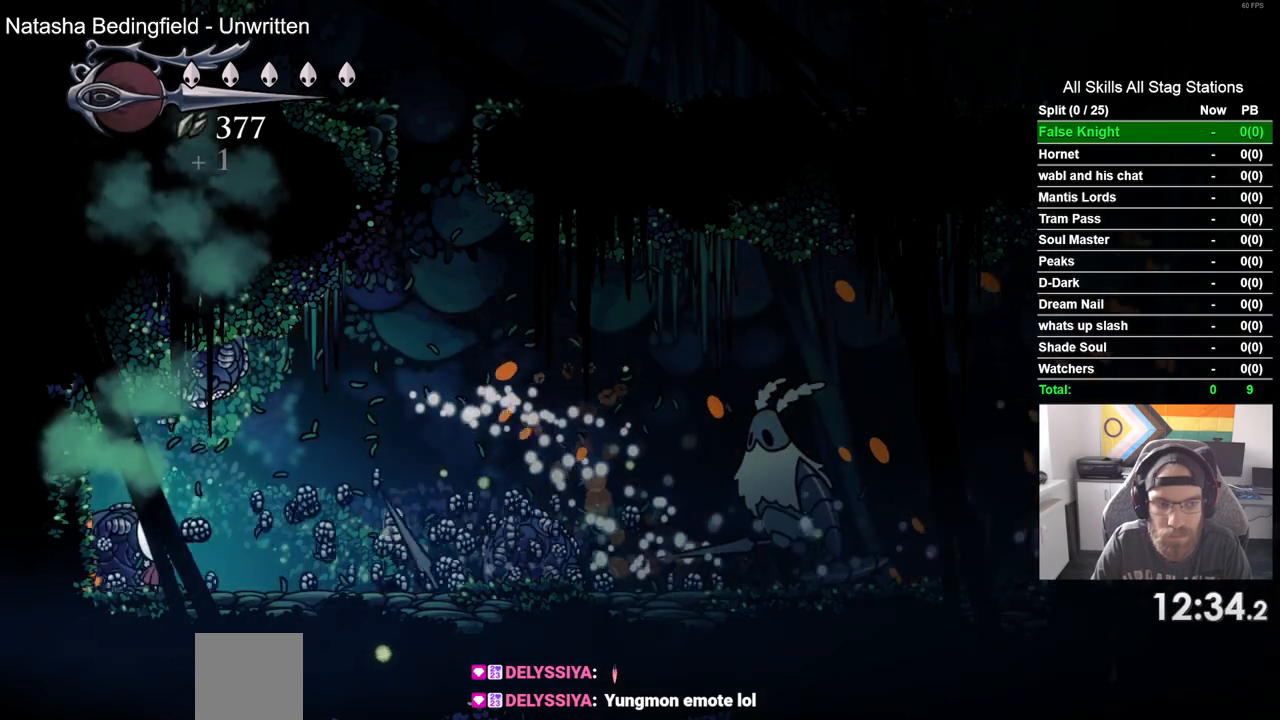
{"dt_ms": 500, "buttons": ["SQUARE", "DPAD_UP"], "left_stick": "center", "right_stick": "center", "events": [[100, "SQUARE", "up"], [400, "SQUARE", "down"]]}
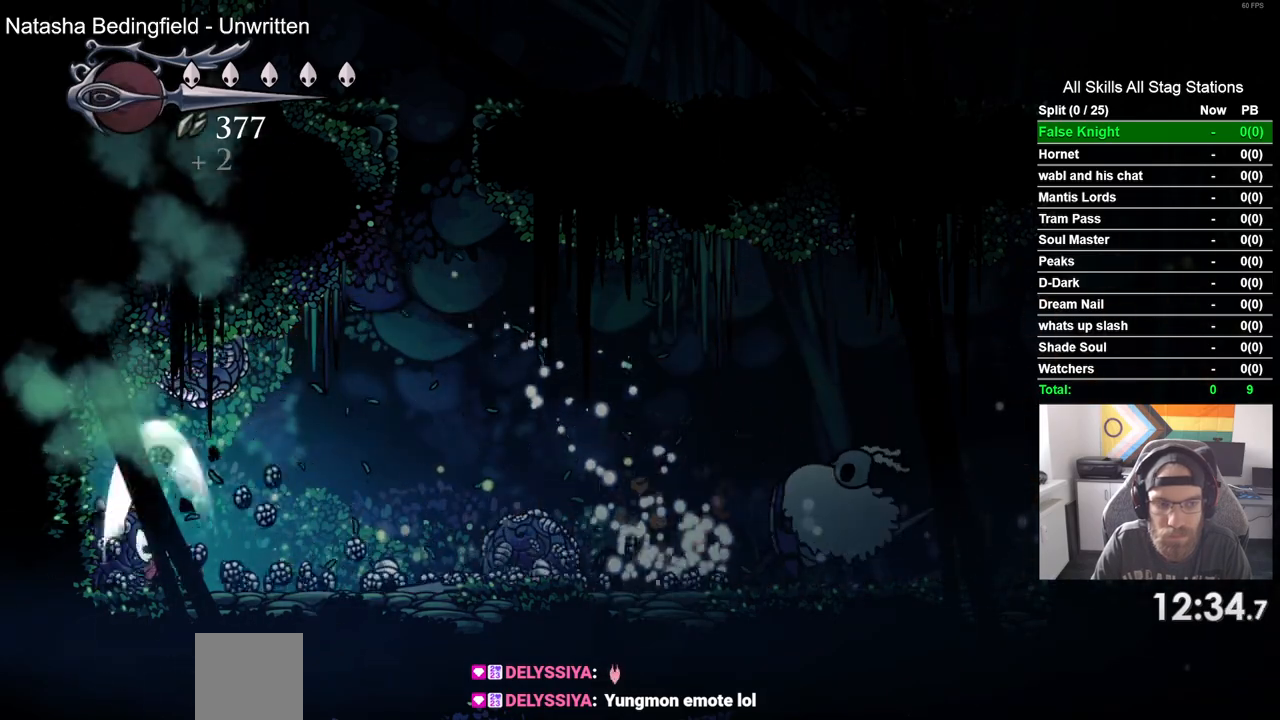
{"dt_ms": 500, "buttons": ["DPAD_RIGHT"], "left_stick": "center", "right_stick": "center", "events": [[33, "SQUARE", "up"], [283, "SQUARE", "down"], [300, "DPAD_RIGHT", "down"], [367, "DPAD_UP", "up"], [417, "SQUARE", "up"]]}
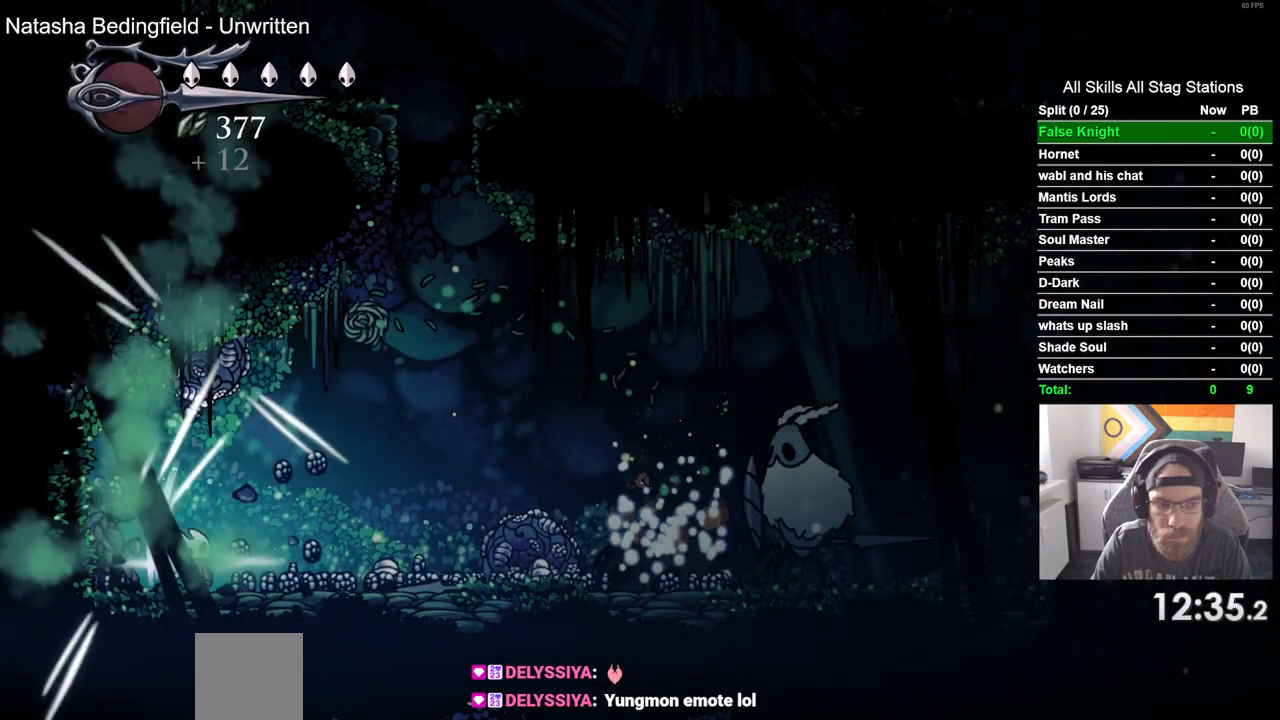
{"dt_ms": 500, "buttons": ["DPAD_RIGHT"], "left_stick": "center", "right_stick": "center", "events": [[333, "SQUARE", "down"], [483, "SQUARE", "up"]]}
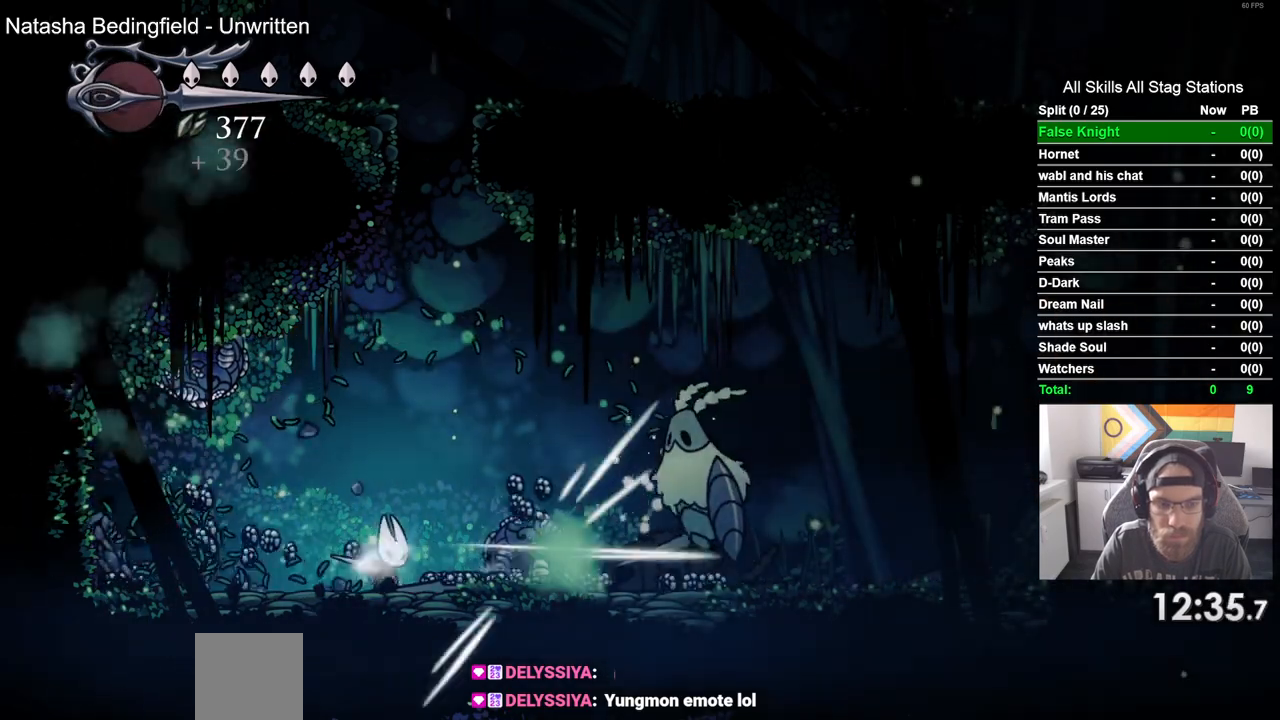
{"dt_ms": 500, "buttons": [], "left_stick": "center", "right_stick": "center", "events": [[267, "SQUARE", "down"], [417, "SQUARE", "up"], [450, "DPAD_RIGHT", "up"]]}